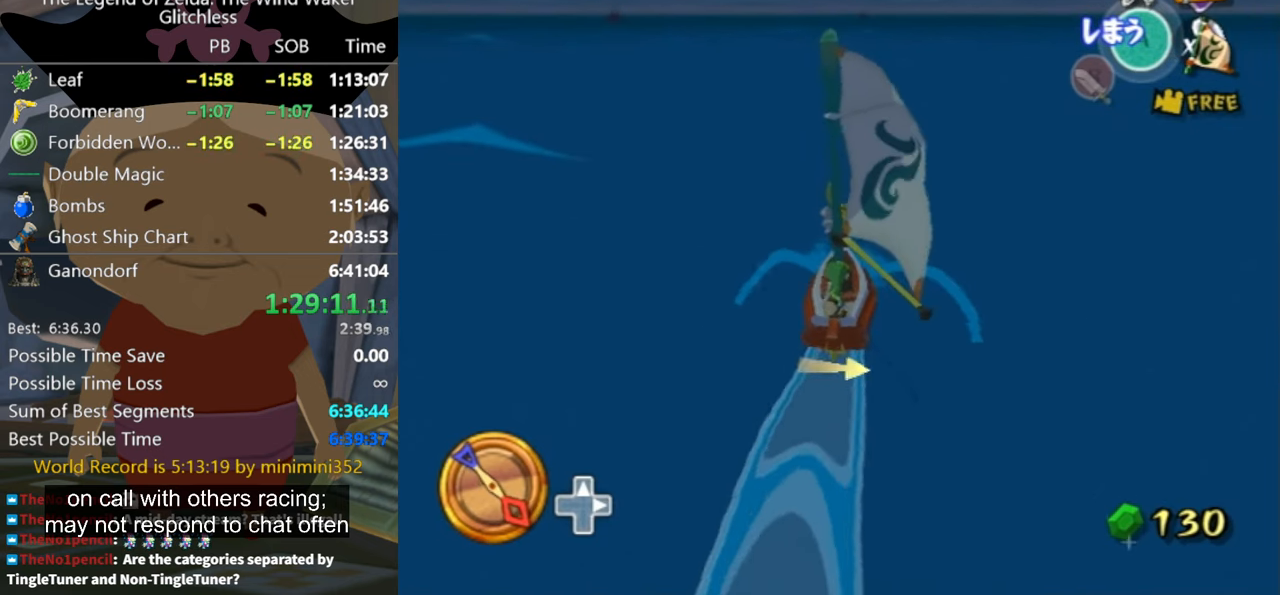
Gameplay with a controller (Nintendo layout); each line is a JSON object with the inputs held at the frame after it. "button_events" lists button changes between this image and that frame as [ms after this image, input, new state], when the widget could be followed in between (sticks are given only as held states). Not read: L2 L3 R3 left_stick.
{"buttons": [], "right_stick": "center", "button_events": [[133, "A", "down"], [200, "A", "up"], [334, "X", "down"], [434, "X", "up"]]}
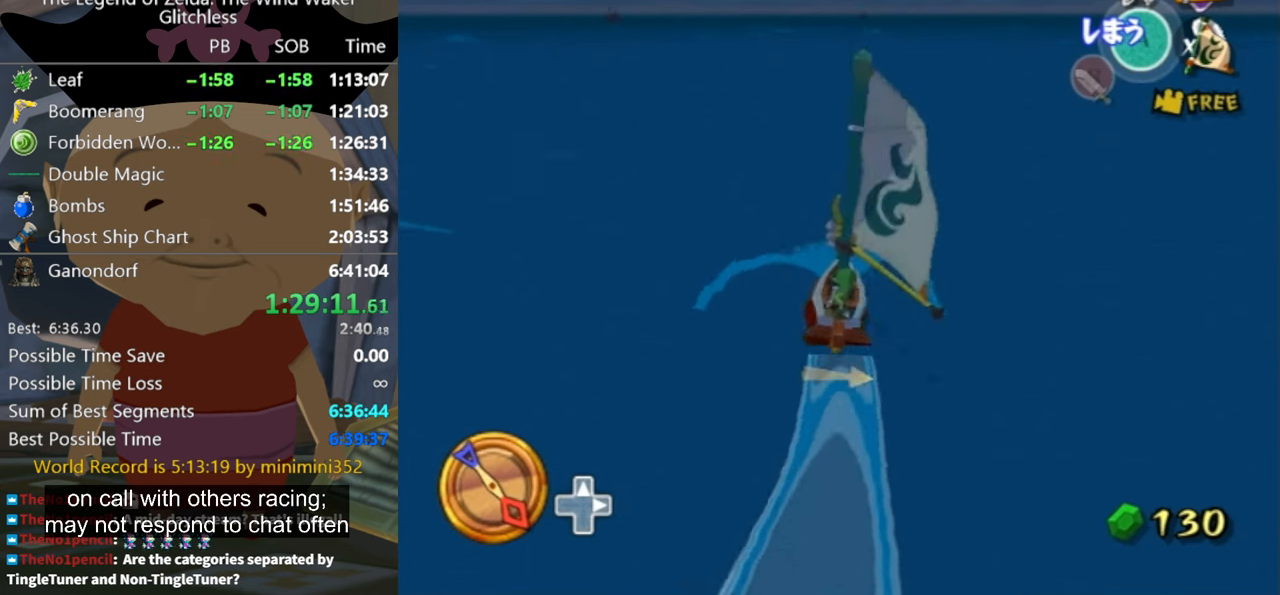
{"buttons": [], "right_stick": "center", "button_events": []}
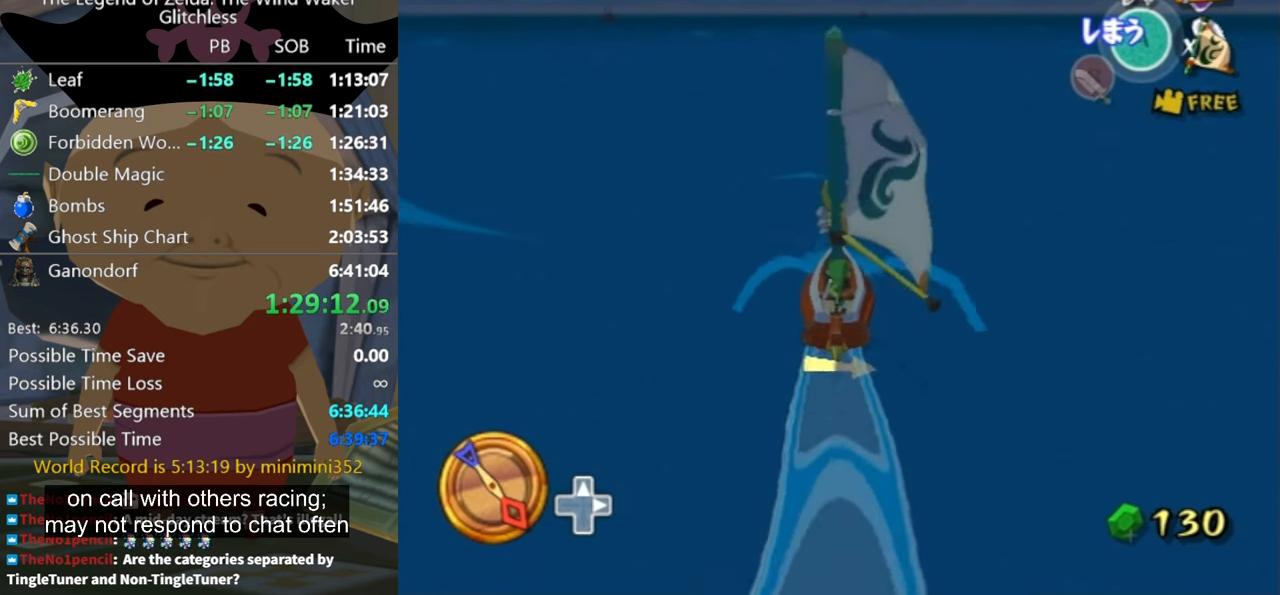
{"buttons": [], "right_stick": "center", "button_events": [[100, "A", "down"], [200, "A", "up"], [300, "X", "down"], [400, "X", "up"]]}
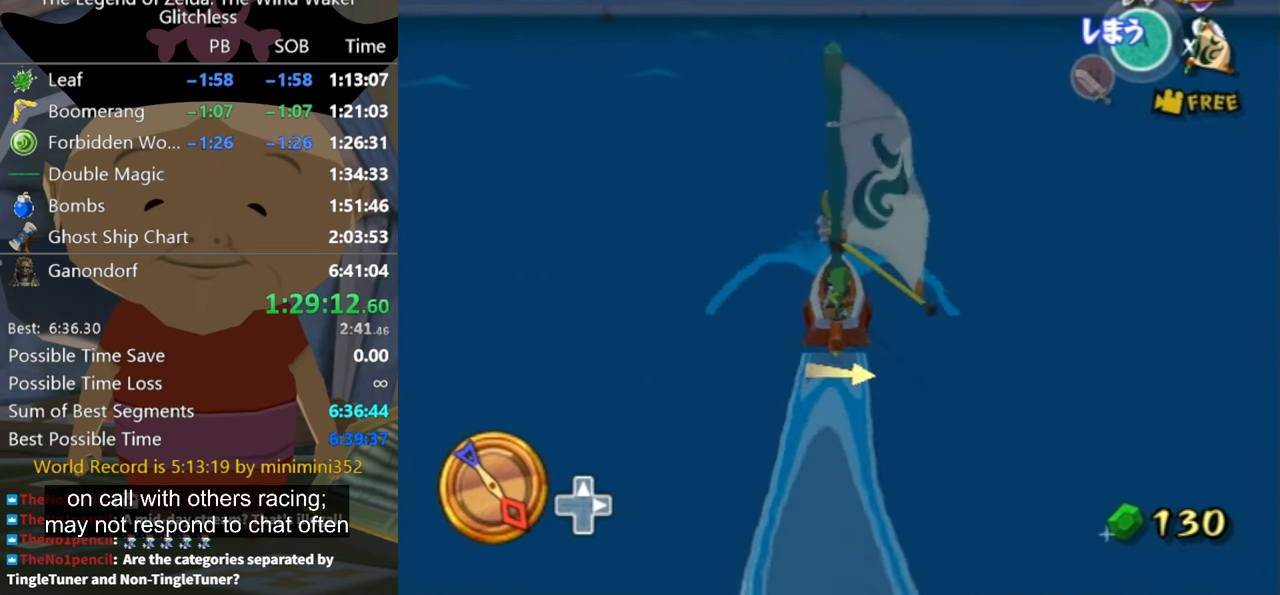
{"buttons": ["A"], "right_stick": "center", "button_events": [[467, "A", "down"]]}
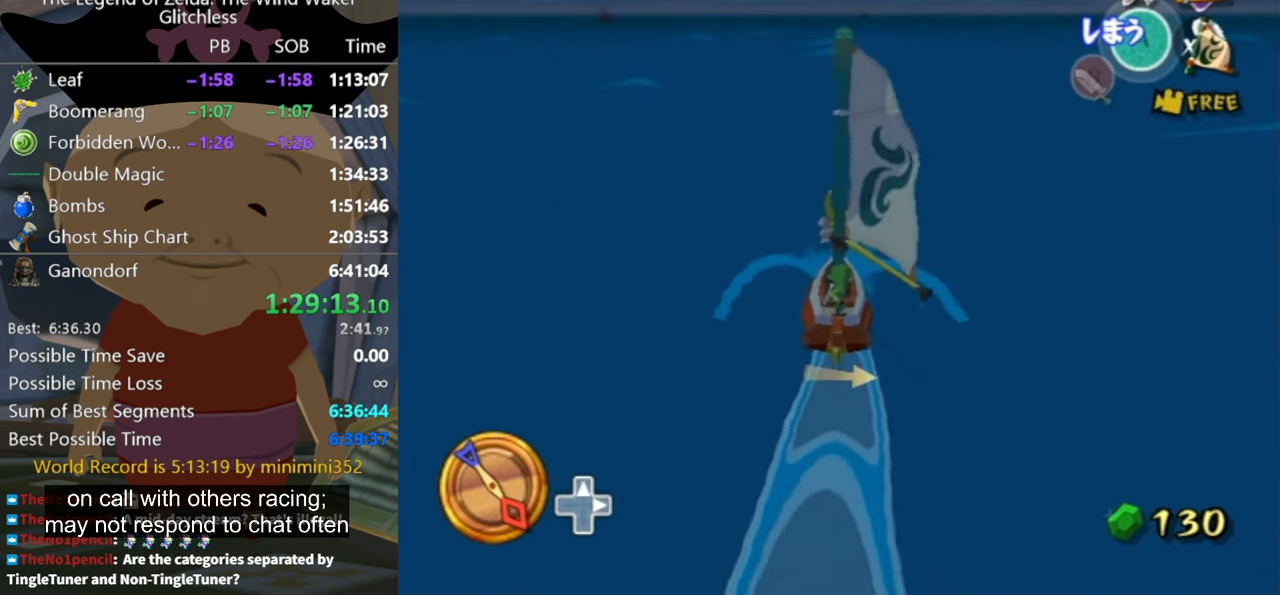
{"buttons": [], "right_stick": "center", "button_events": [[67, "A", "up"], [167, "X", "down"], [300, "X", "up"]]}
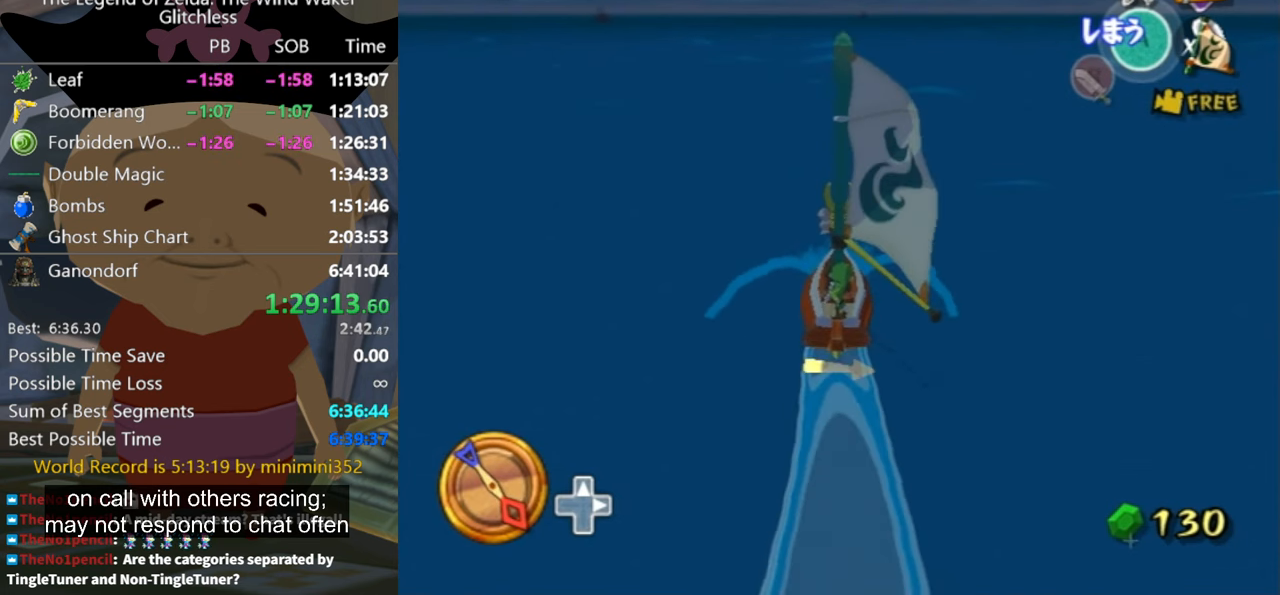
{"buttons": ["X"], "right_stick": "center", "button_events": [[267, "A", "down"], [334, "A", "up"], [467, "X", "down"]]}
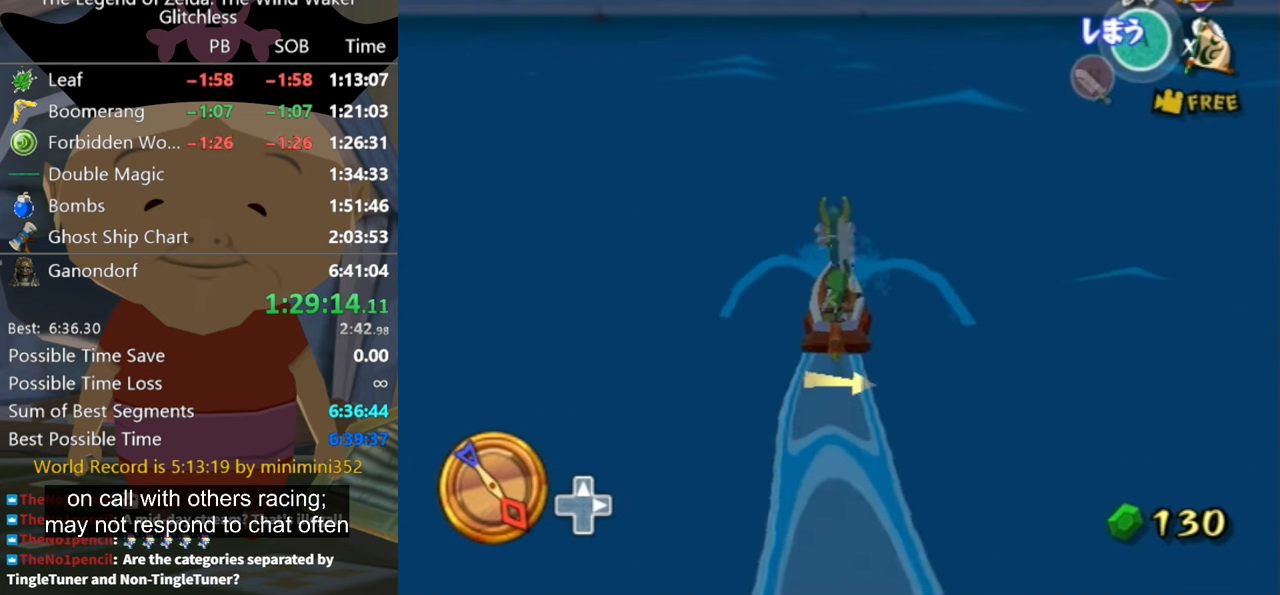
{"buttons": [], "right_stick": "center", "button_events": [[100, "X", "up"]]}
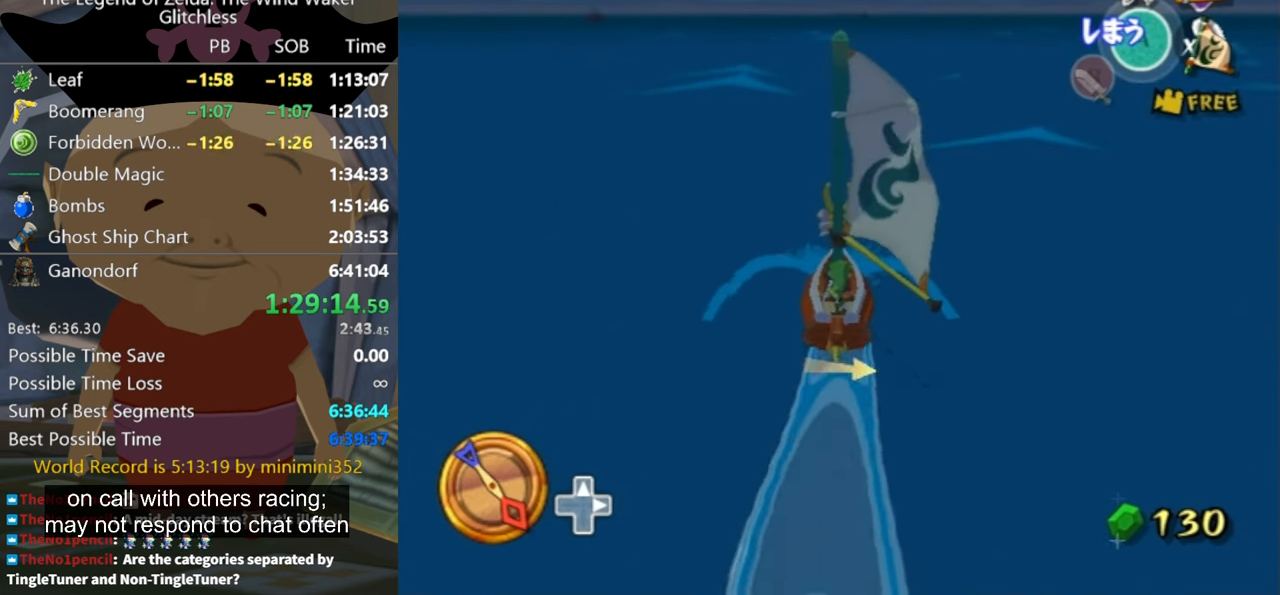
{"buttons": [], "right_stick": "center", "button_events": [[134, "A", "down"], [200, "A", "up"], [334, "X", "down"], [434, "X", "up"]]}
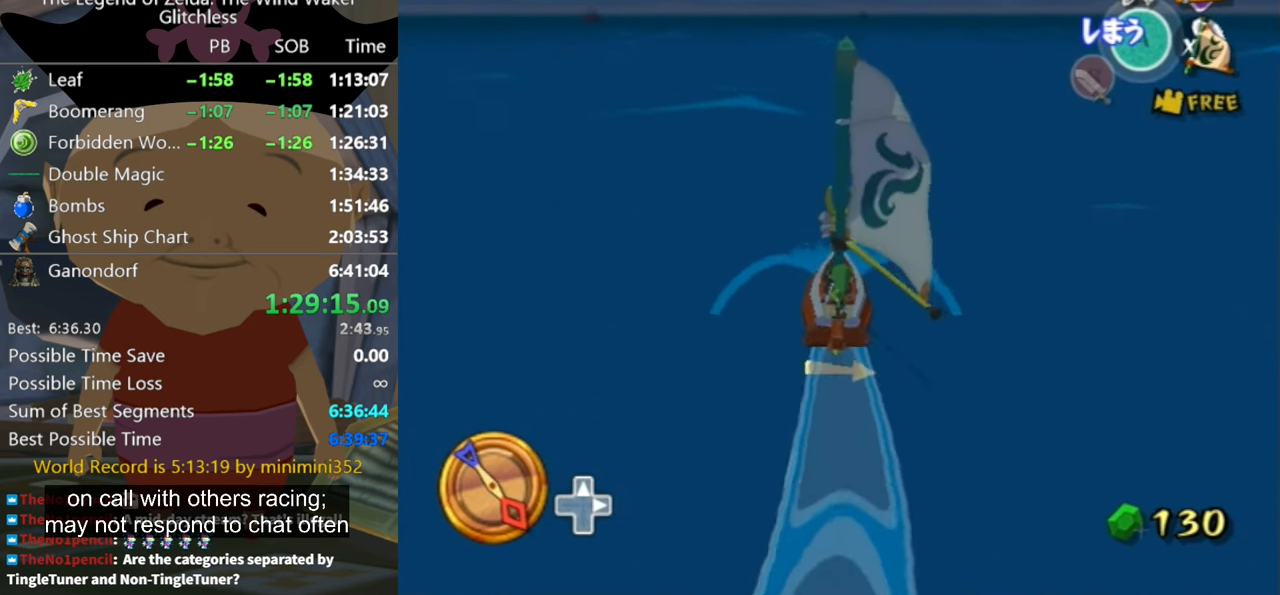
{"buttons": [], "right_stick": "center", "button_events": [[400, "A", "down"], [500, "A", "up"]]}
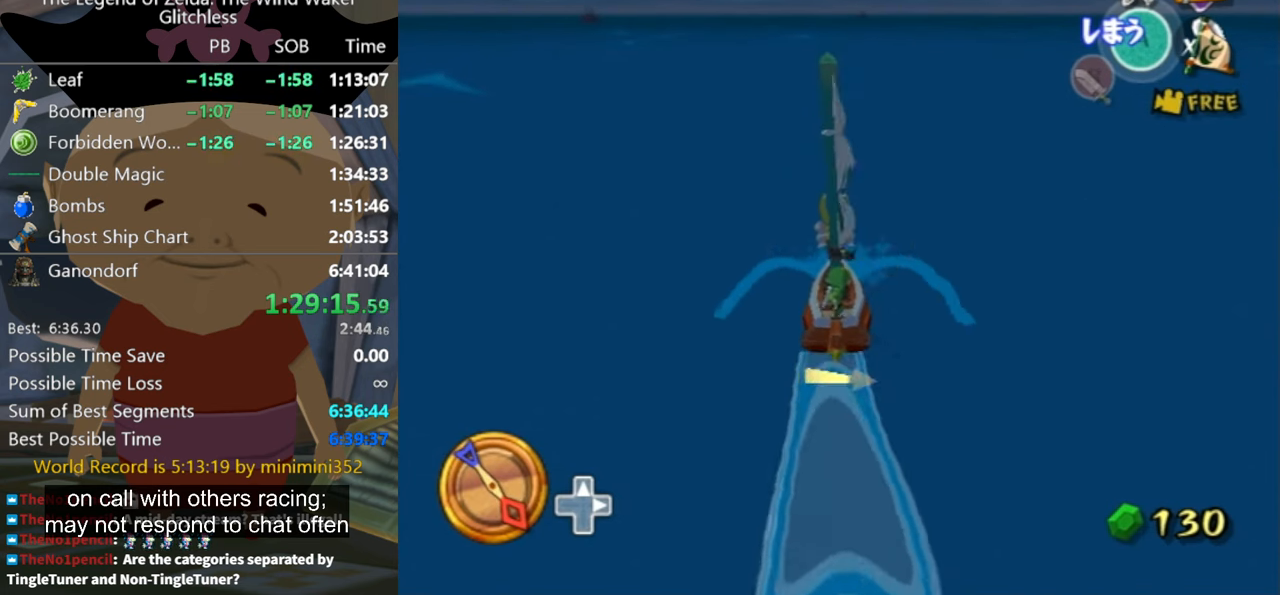
{"buttons": [], "right_stick": "center", "button_events": [[167, "X", "down"], [234, "X", "up"]]}
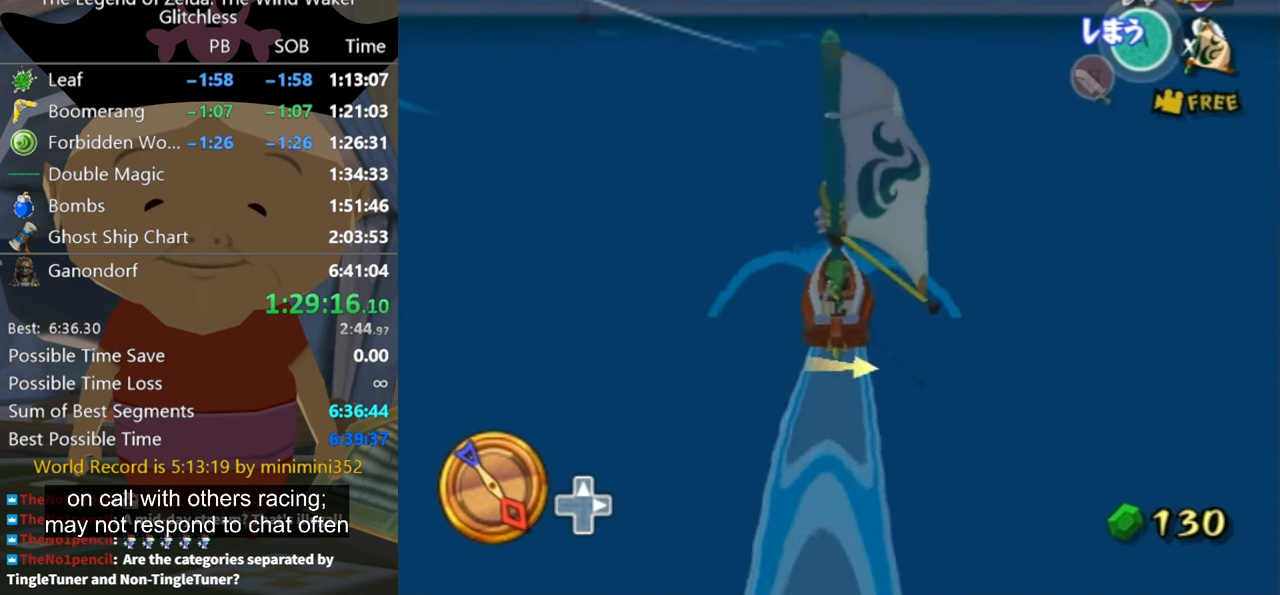
{"buttons": ["X"], "right_stick": "center", "button_events": [[300, "A", "down"], [367, "A", "up"], [500, "X", "down"]]}
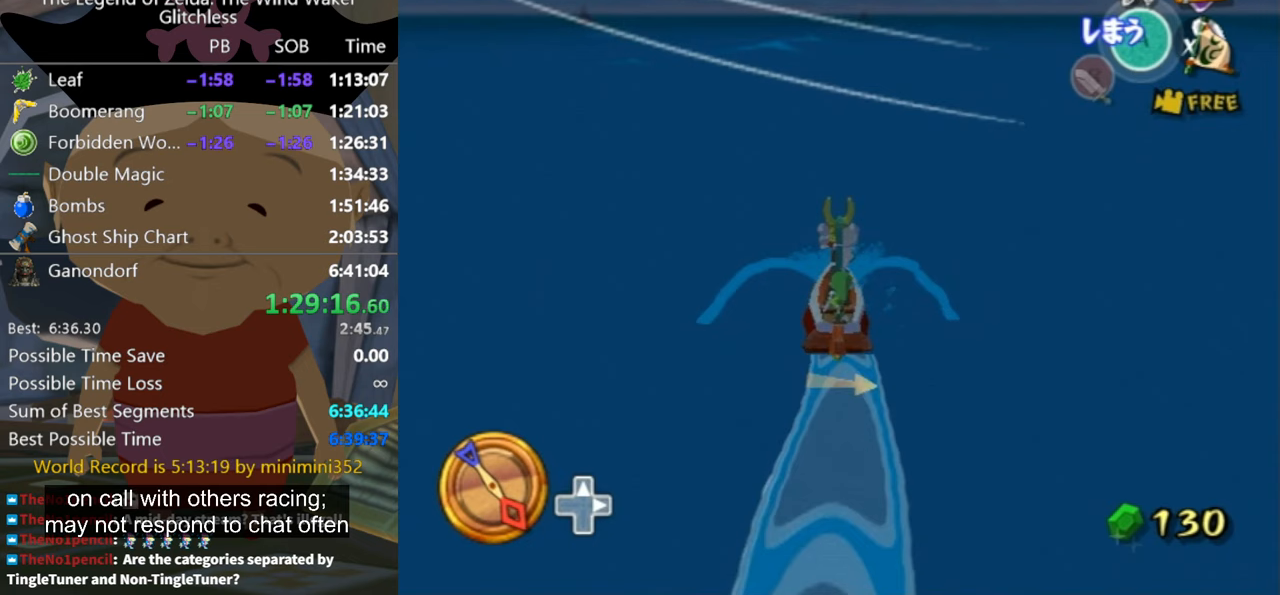
{"buttons": [], "right_stick": "center", "button_events": [[67, "X", "up"]]}
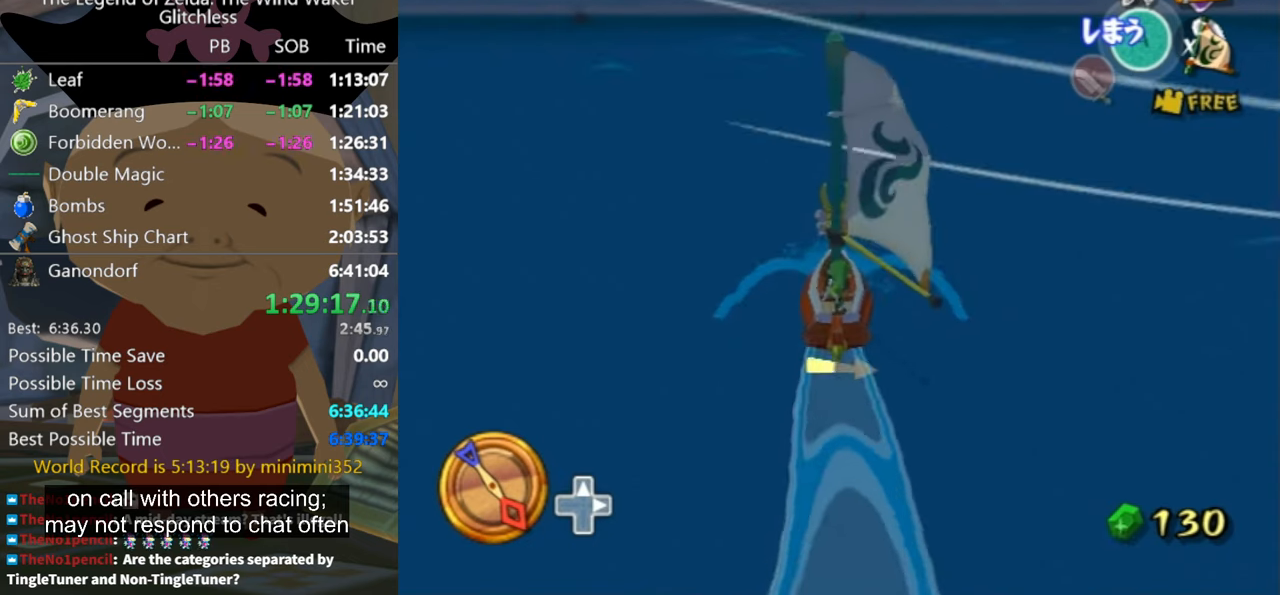
{"buttons": [], "right_stick": "center", "button_events": [[67, "A", "down"], [133, "A", "up"], [300, "X", "down"], [367, "X", "up"]]}
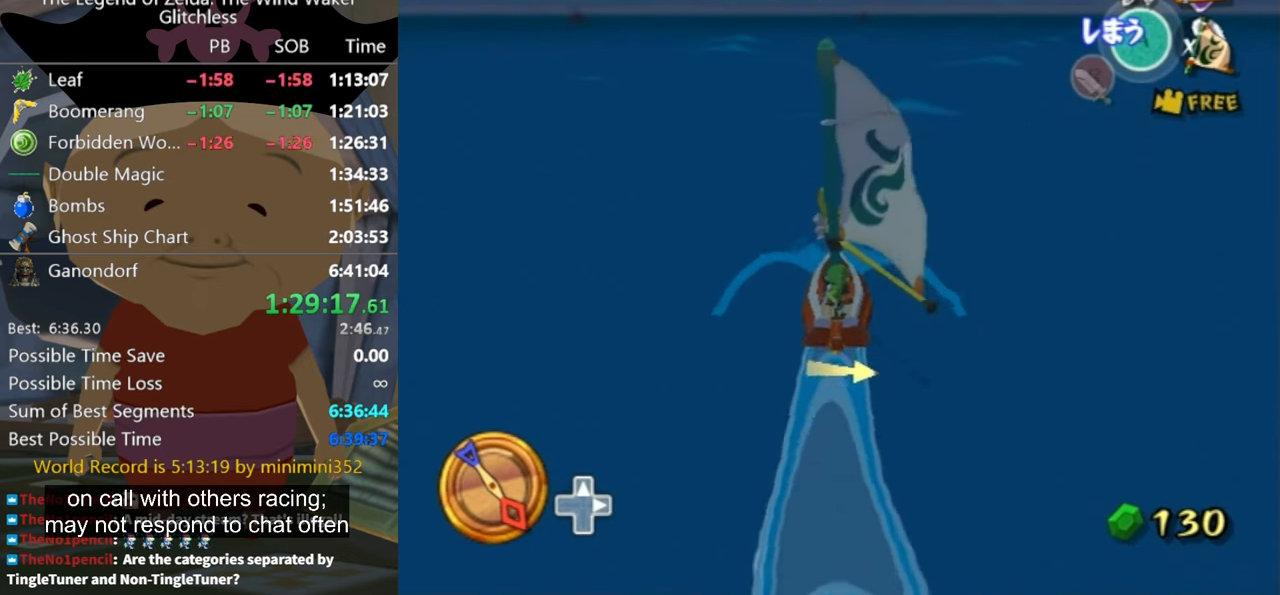
{"buttons": ["A"], "right_stick": "center", "button_events": [[467, "A", "down"]]}
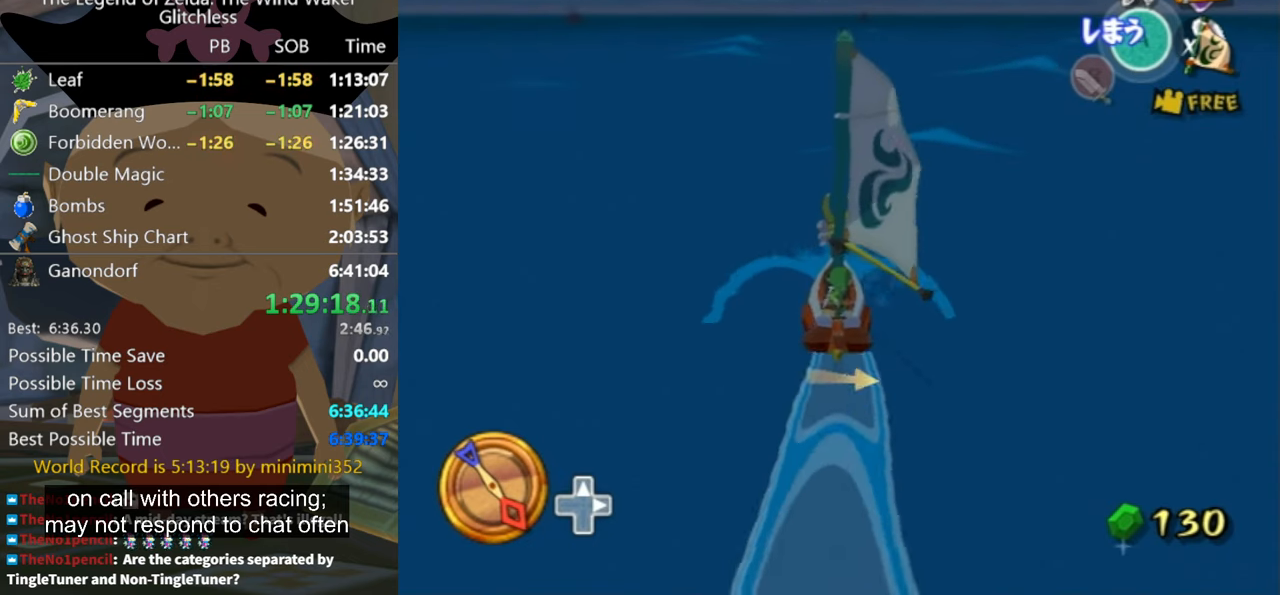
{"buttons": [], "right_stick": "center", "button_events": [[33, "A", "up"], [133, "X", "down"], [233, "X", "up"]]}
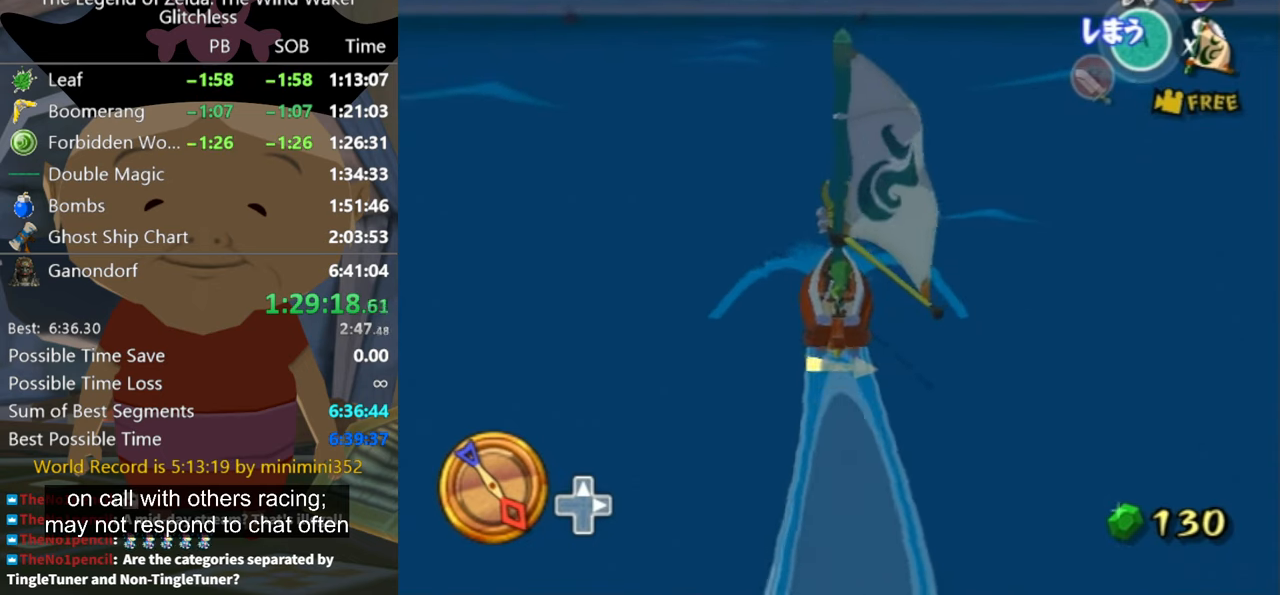
{"buttons": [], "right_stick": "center", "button_events": [[267, "A", "down"], [367, "A", "up"]]}
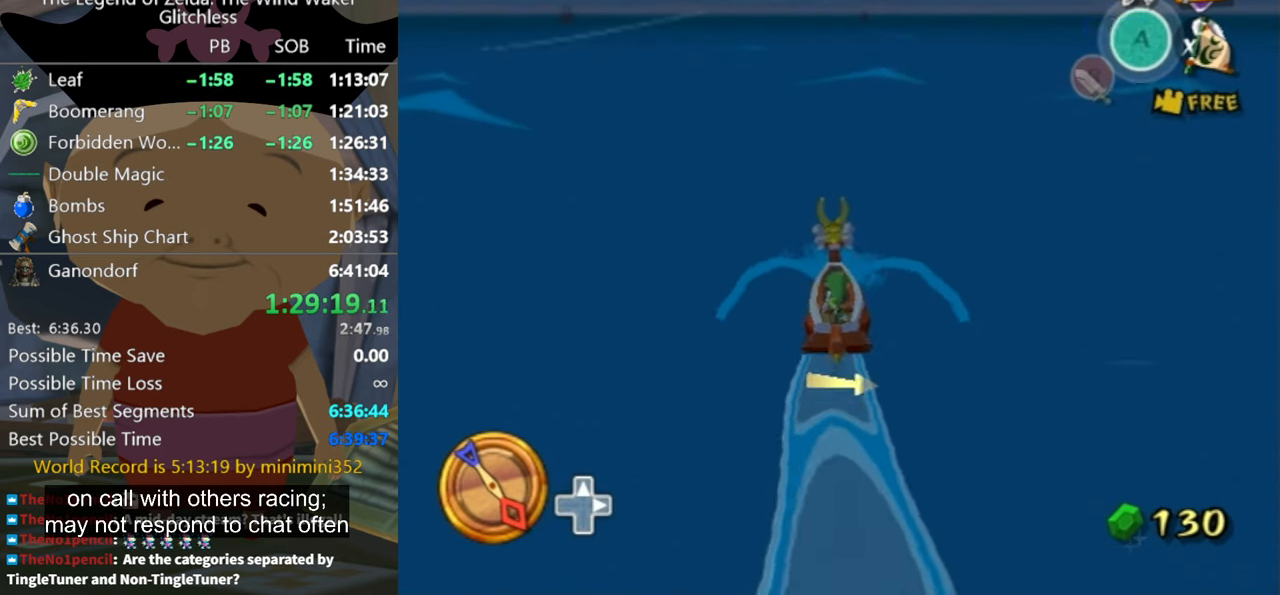
{"buttons": [], "right_stick": "center", "button_events": [[33, "X", "down"], [133, "X", "up"]]}
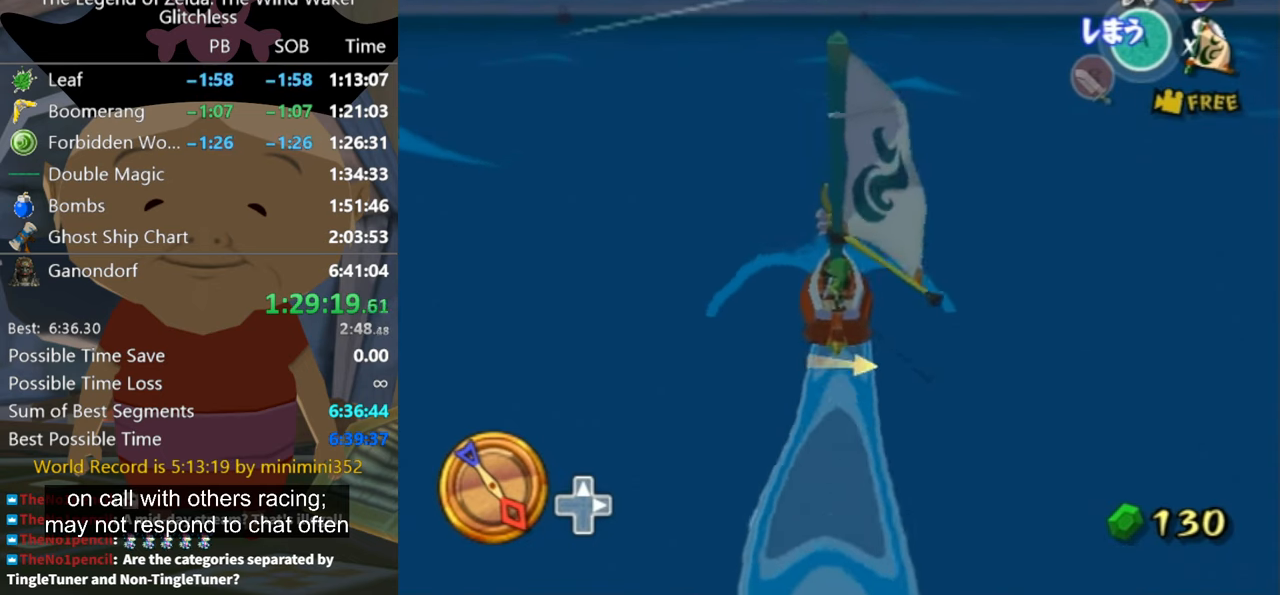
{"buttons": ["A"], "right_stick": "center", "button_events": [[433, "A", "down"]]}
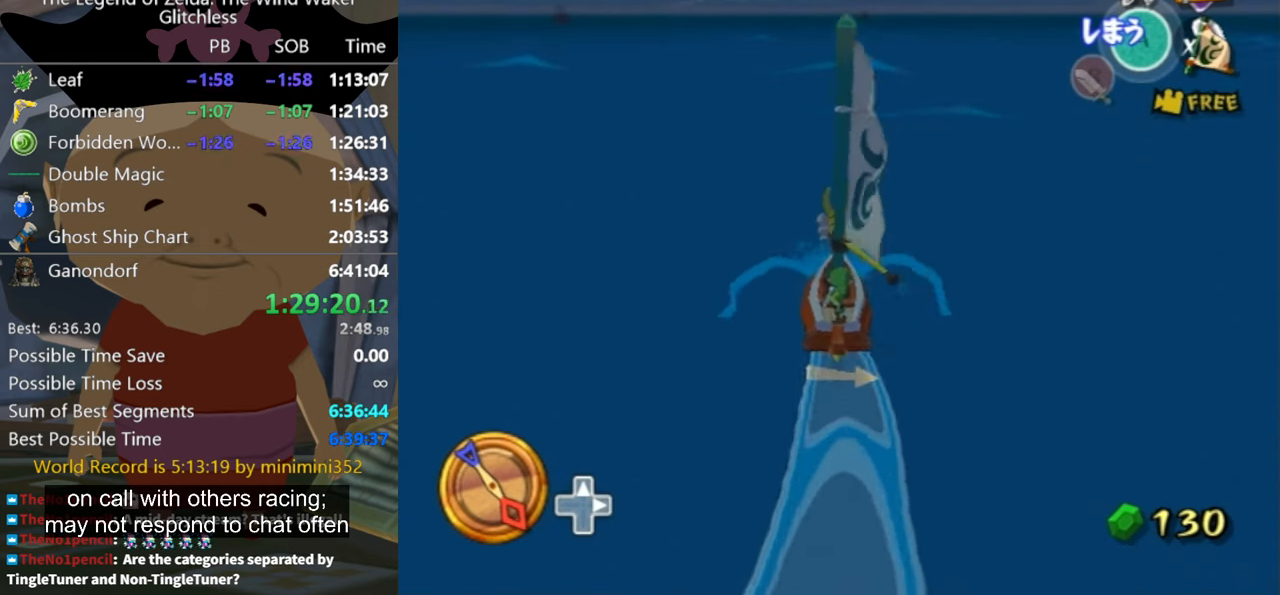
{"buttons": [], "right_stick": "center", "button_events": [[33, "A", "up"]]}
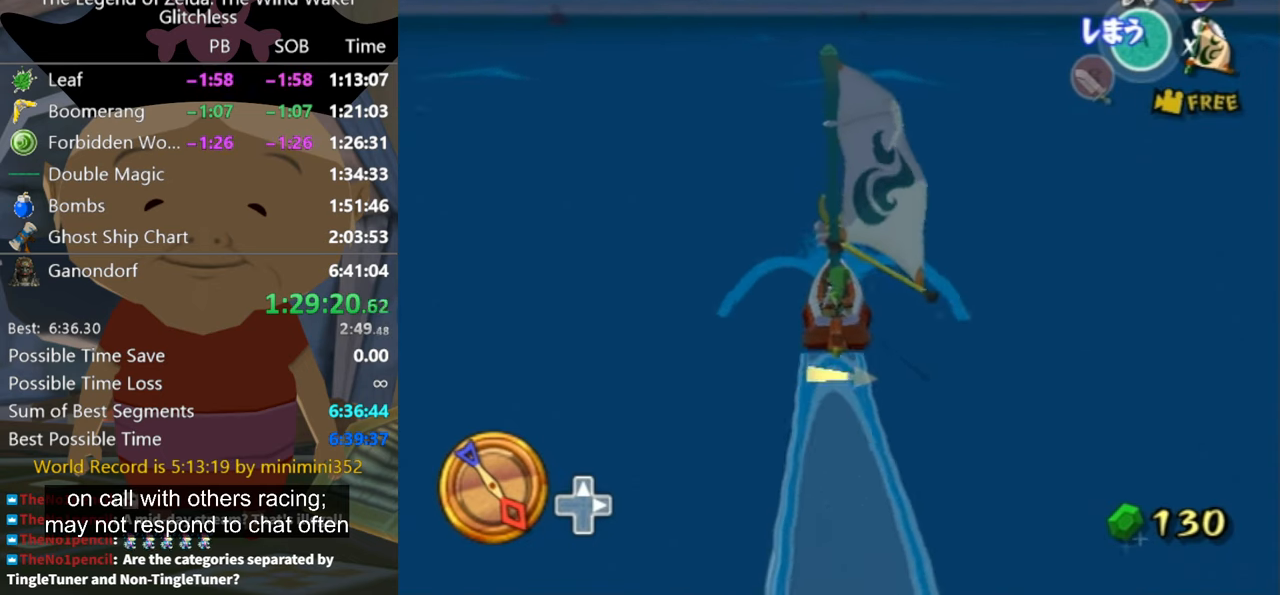
{"buttons": [], "right_stick": "center", "button_events": [[300, "A", "down"], [400, "A", "up"]]}
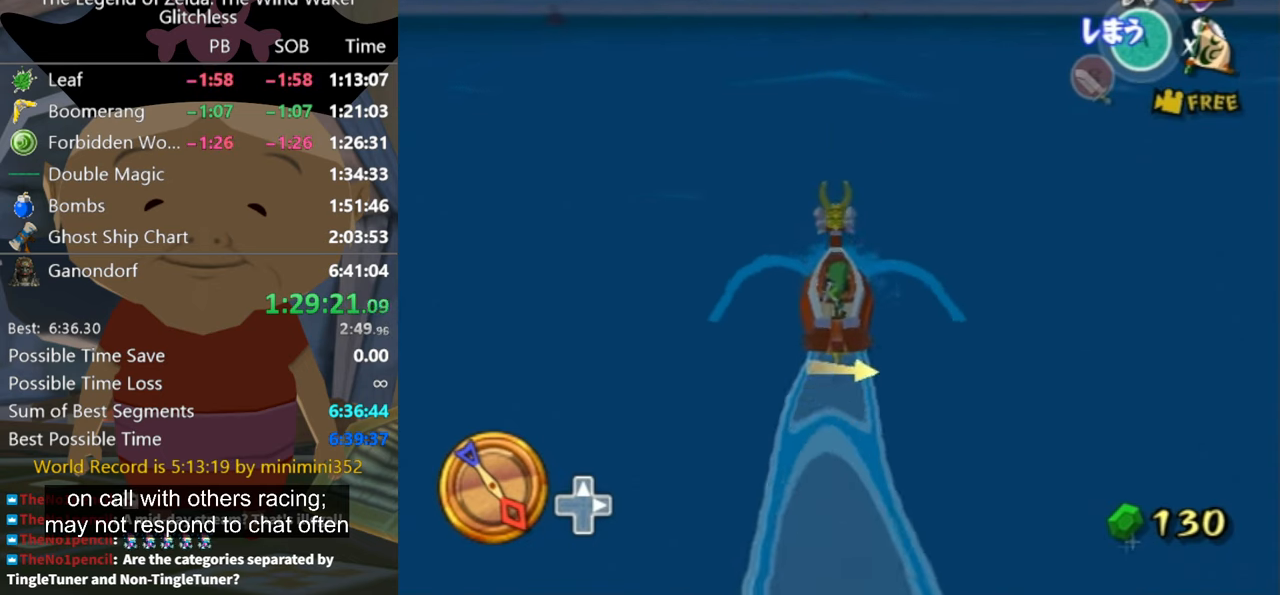
{"buttons": [], "right_stick": "center", "button_events": [[67, "X", "down"], [133, "X", "up"]]}
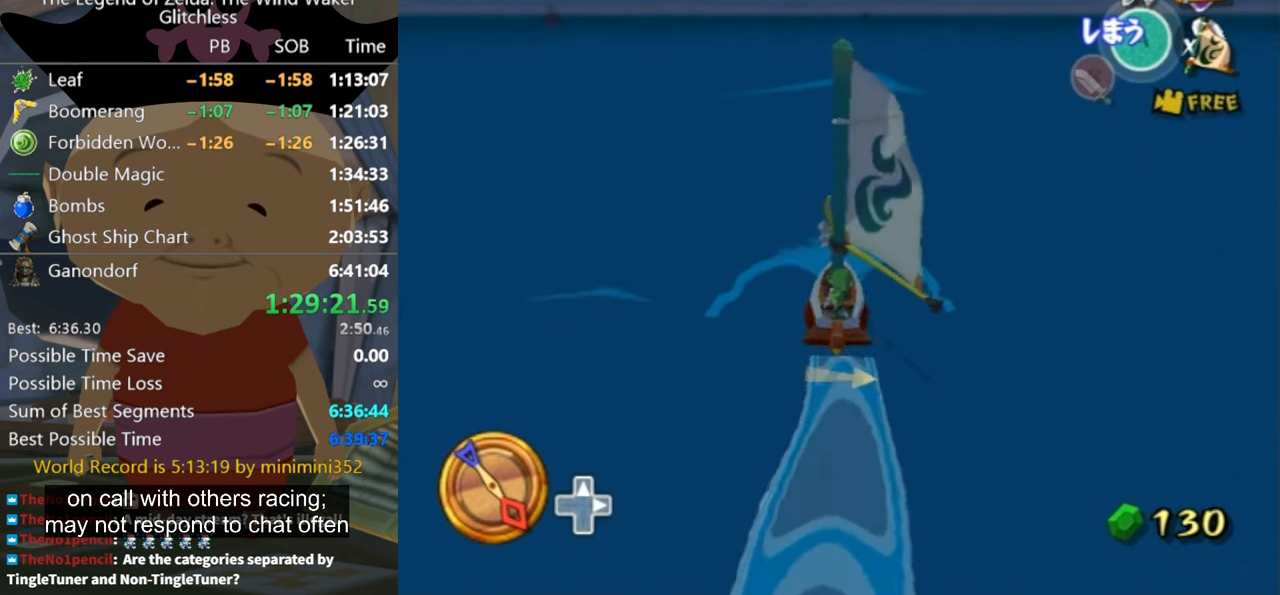
{"buttons": [], "right_stick": "center", "button_events": []}
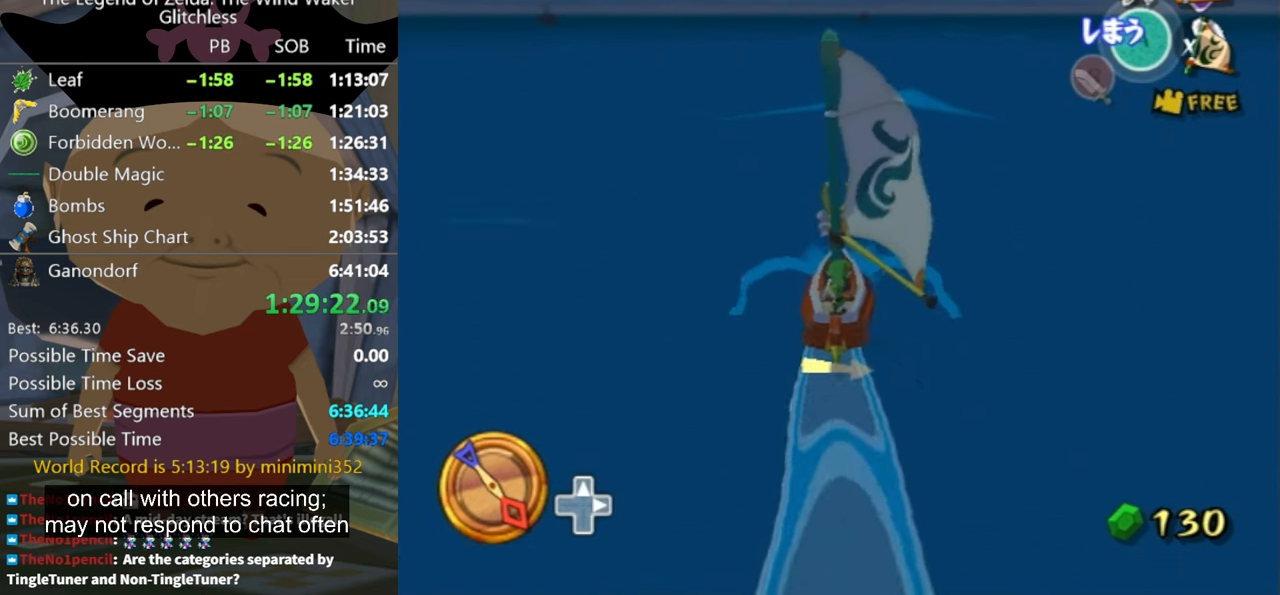
{"buttons": [], "right_stick": "center", "button_events": [[33, "A", "down"], [133, "A", "up"], [200, "X", "down"], [333, "X", "up"]]}
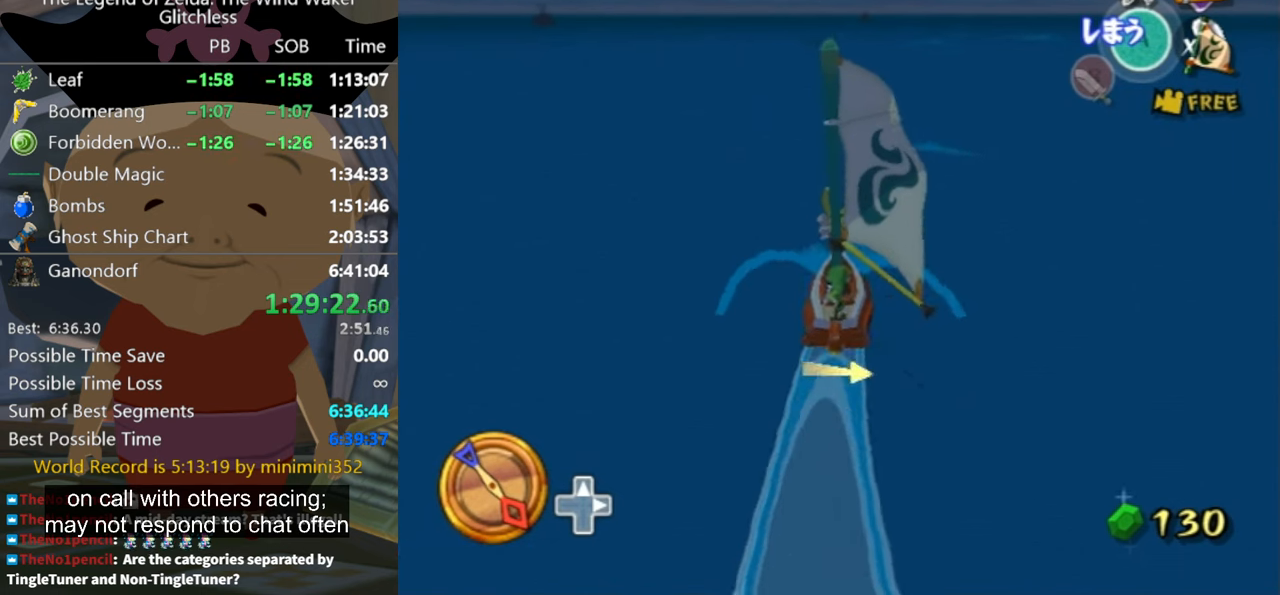
{"buttons": ["A"], "right_stick": "center", "button_events": [[500, "A", "down"]]}
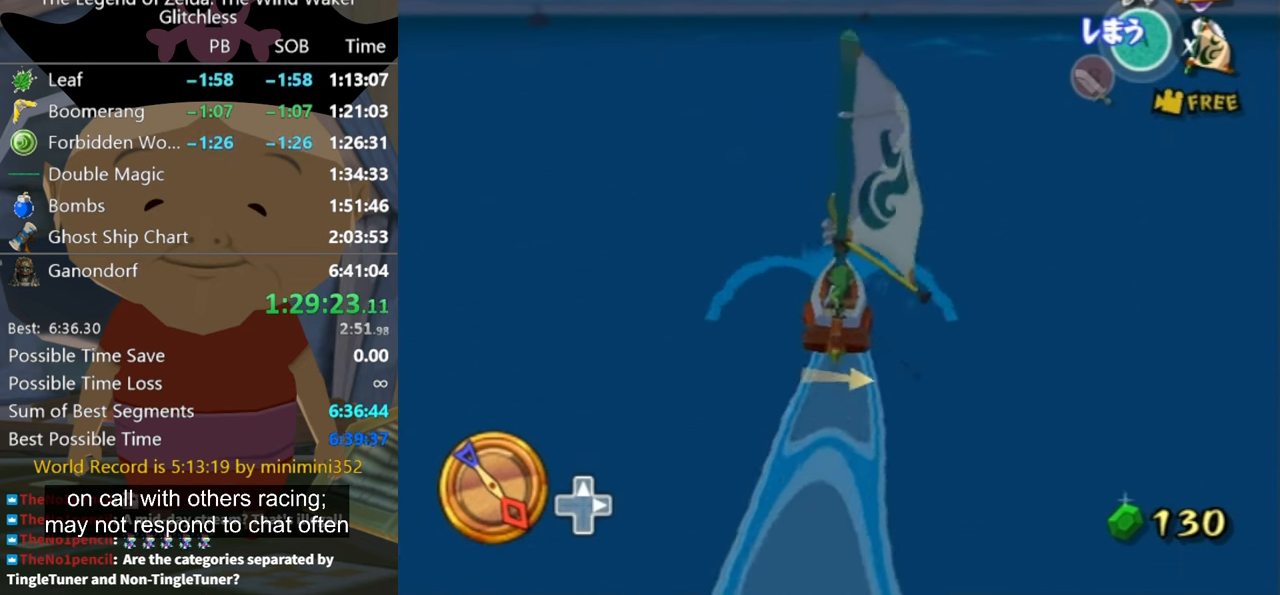
{"buttons": [], "right_stick": "center", "button_events": [[100, "A", "up"], [200, "X", "down"], [333, "X", "up"]]}
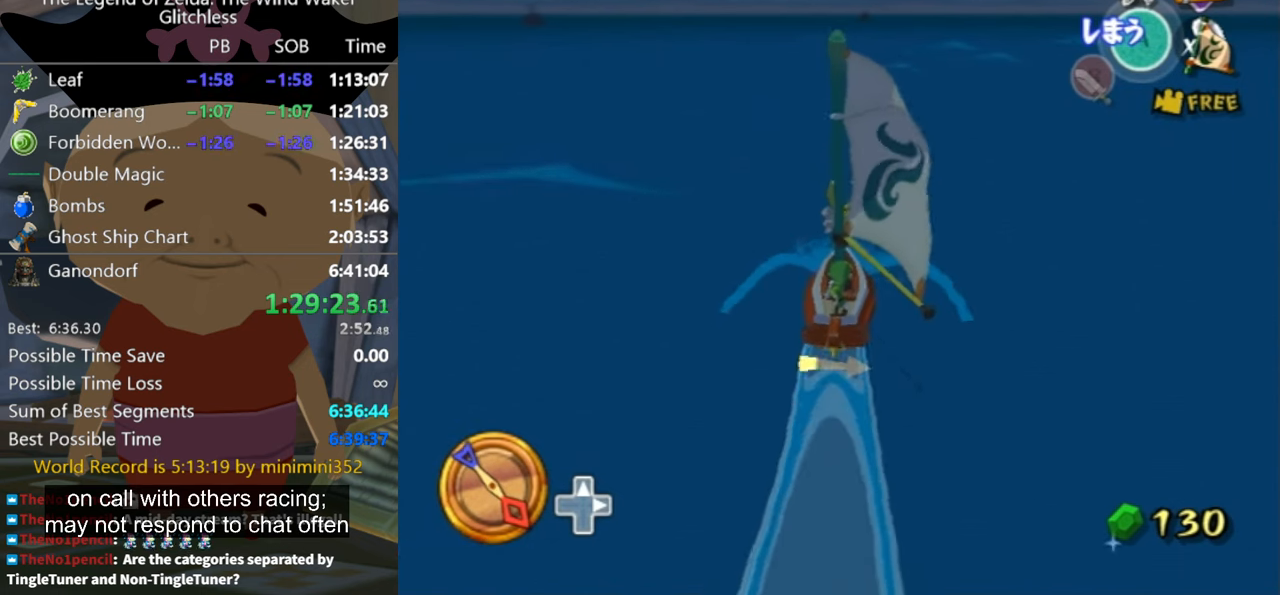
{"buttons": ["A"], "right_stick": "center", "button_events": [[466, "A", "down"]]}
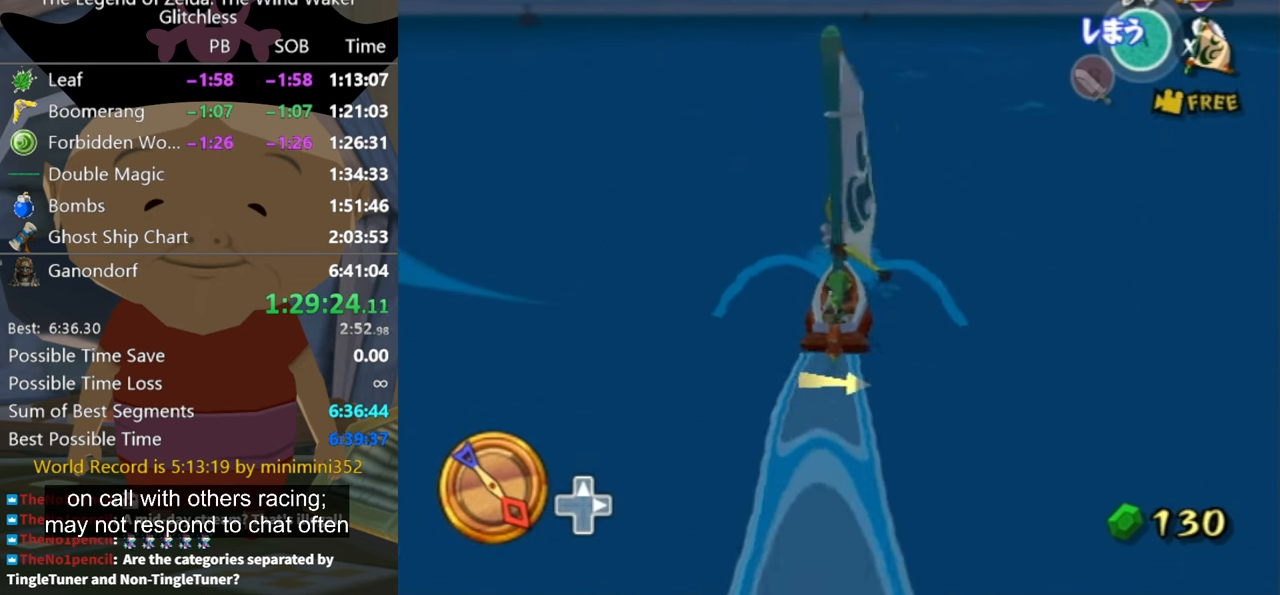
{"buttons": [], "right_stick": "center", "button_events": [[100, "A", "up"], [166, "X", "down"], [333, "X", "up"]]}
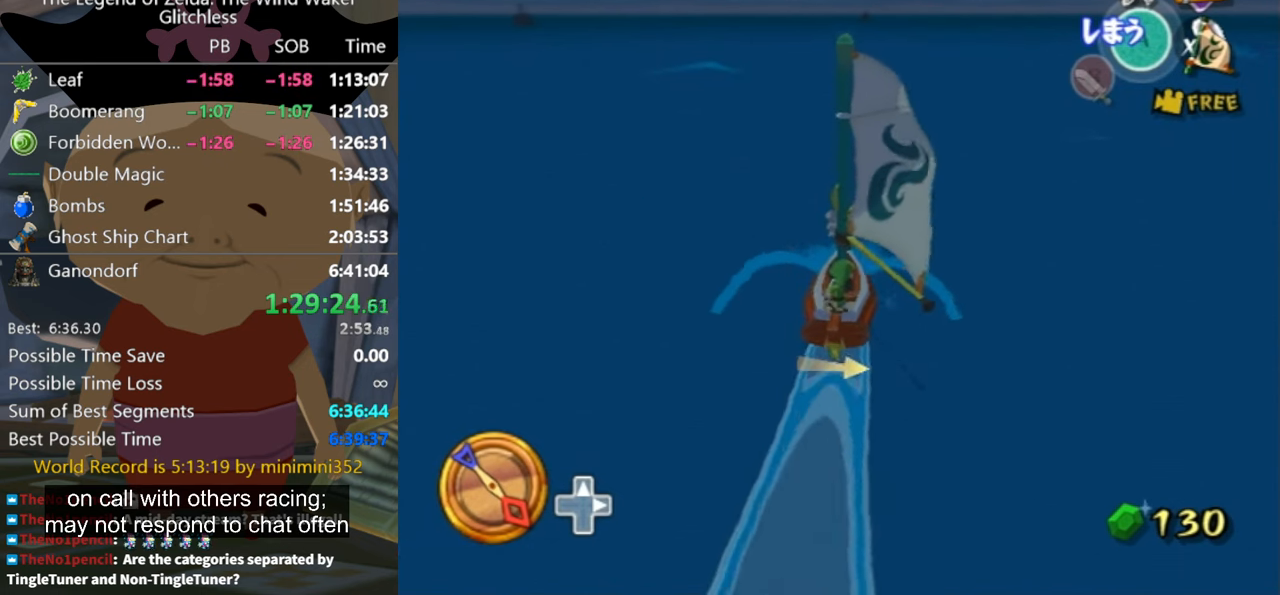
{"buttons": [], "right_stick": "center", "button_events": []}
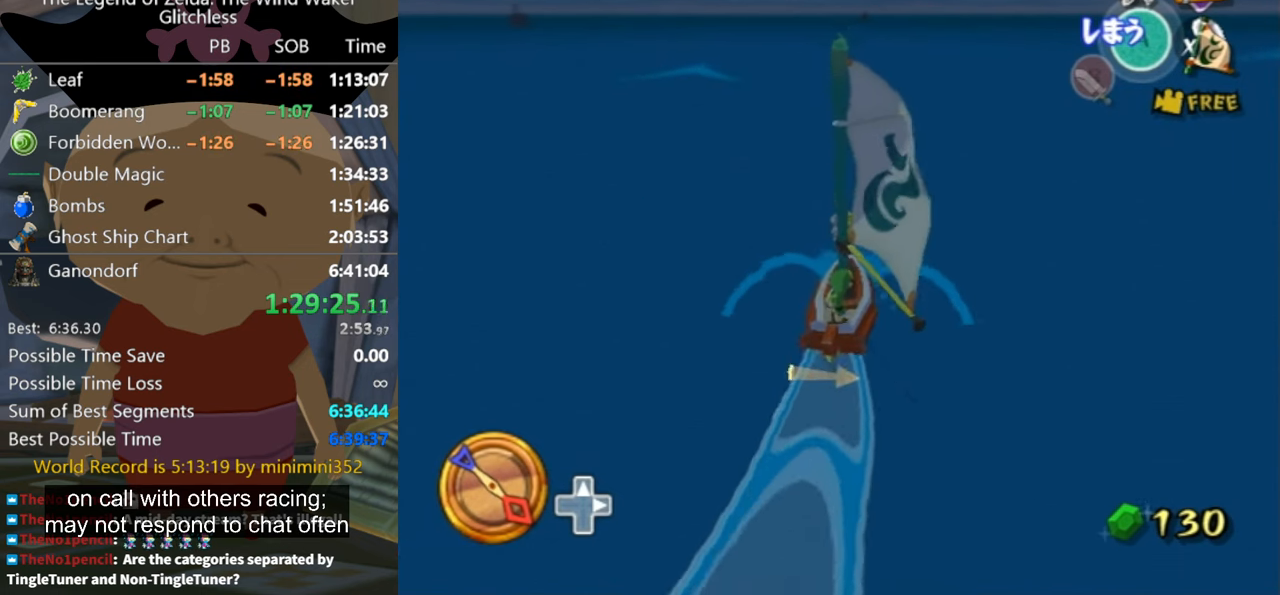
{"buttons": [], "right_stick": "center", "button_events": [[66, "A", "down"], [166, "A", "up"], [300, "X", "down"], [400, "X", "up"]]}